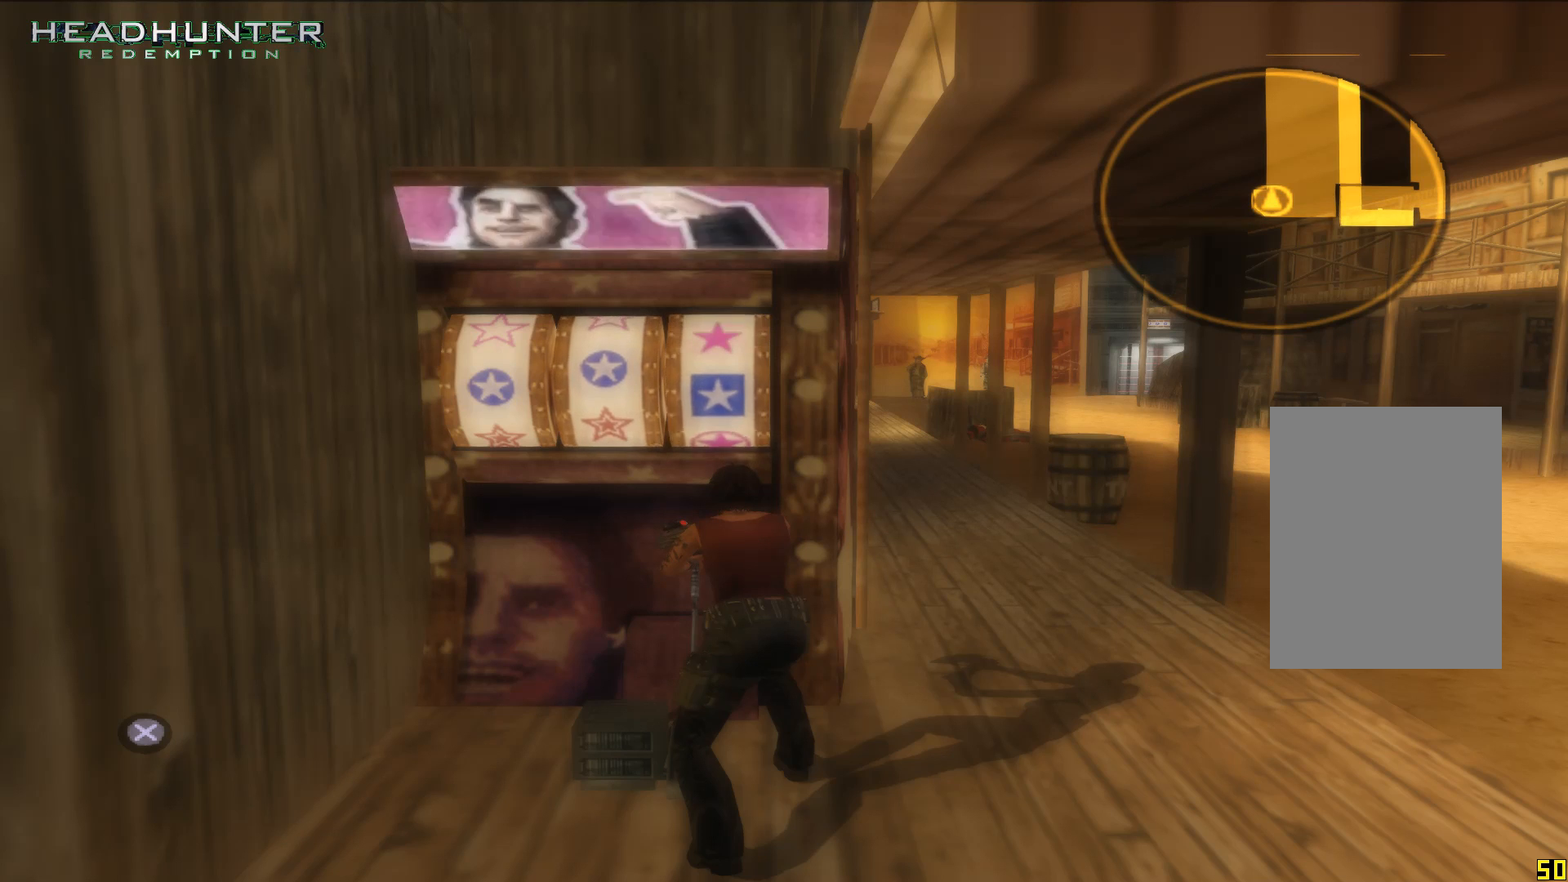
Gameplay with a controller (Xbox layout); each line is a JSON object with the inputs held at the frame after it. "events" lists button and stick changes between this image and that frame as [ms after this image, input, new state], when the widget could be followed in between. Not read: L3.
{"buttons": [], "left_stick": "center", "right_stick": "center", "events": []}
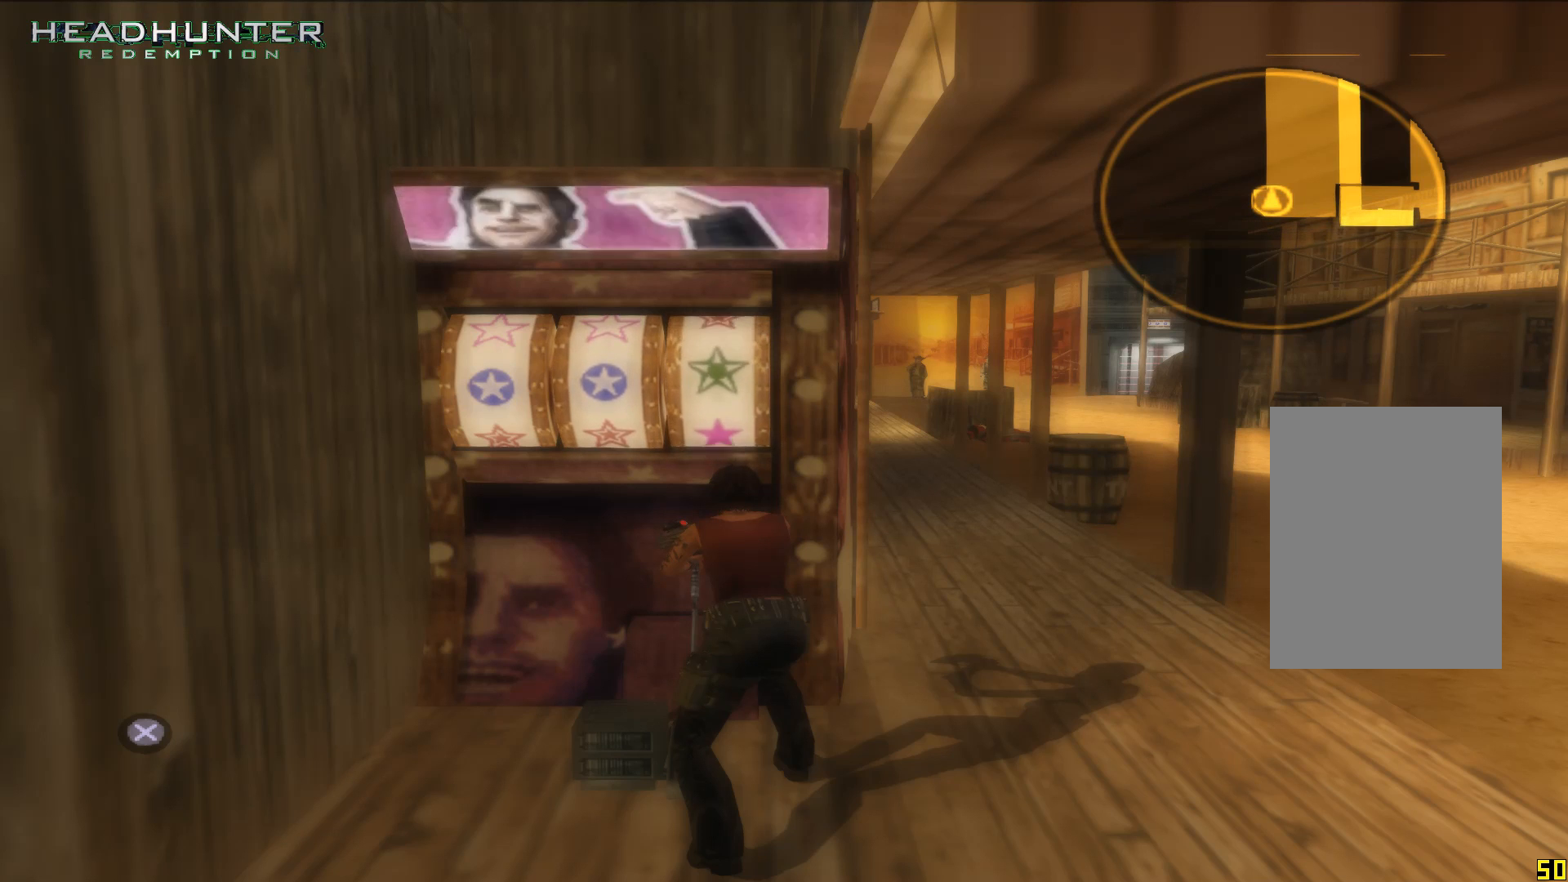
{"buttons": [], "left_stick": "center", "right_stick": "center", "events": []}
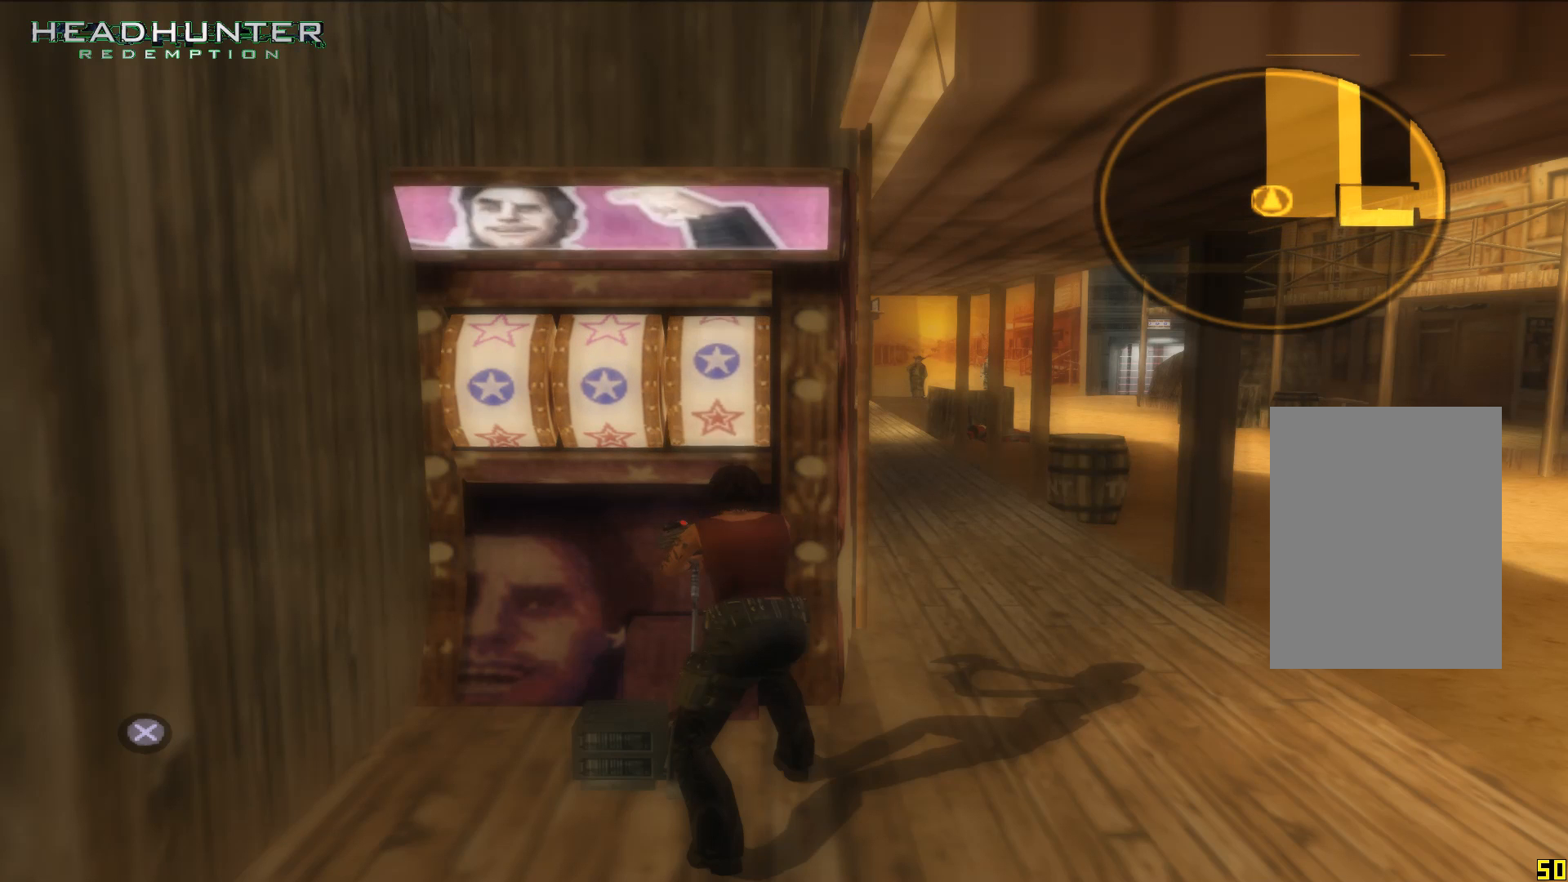
{"buttons": [], "left_stick": "center", "right_stick": "center", "events": []}
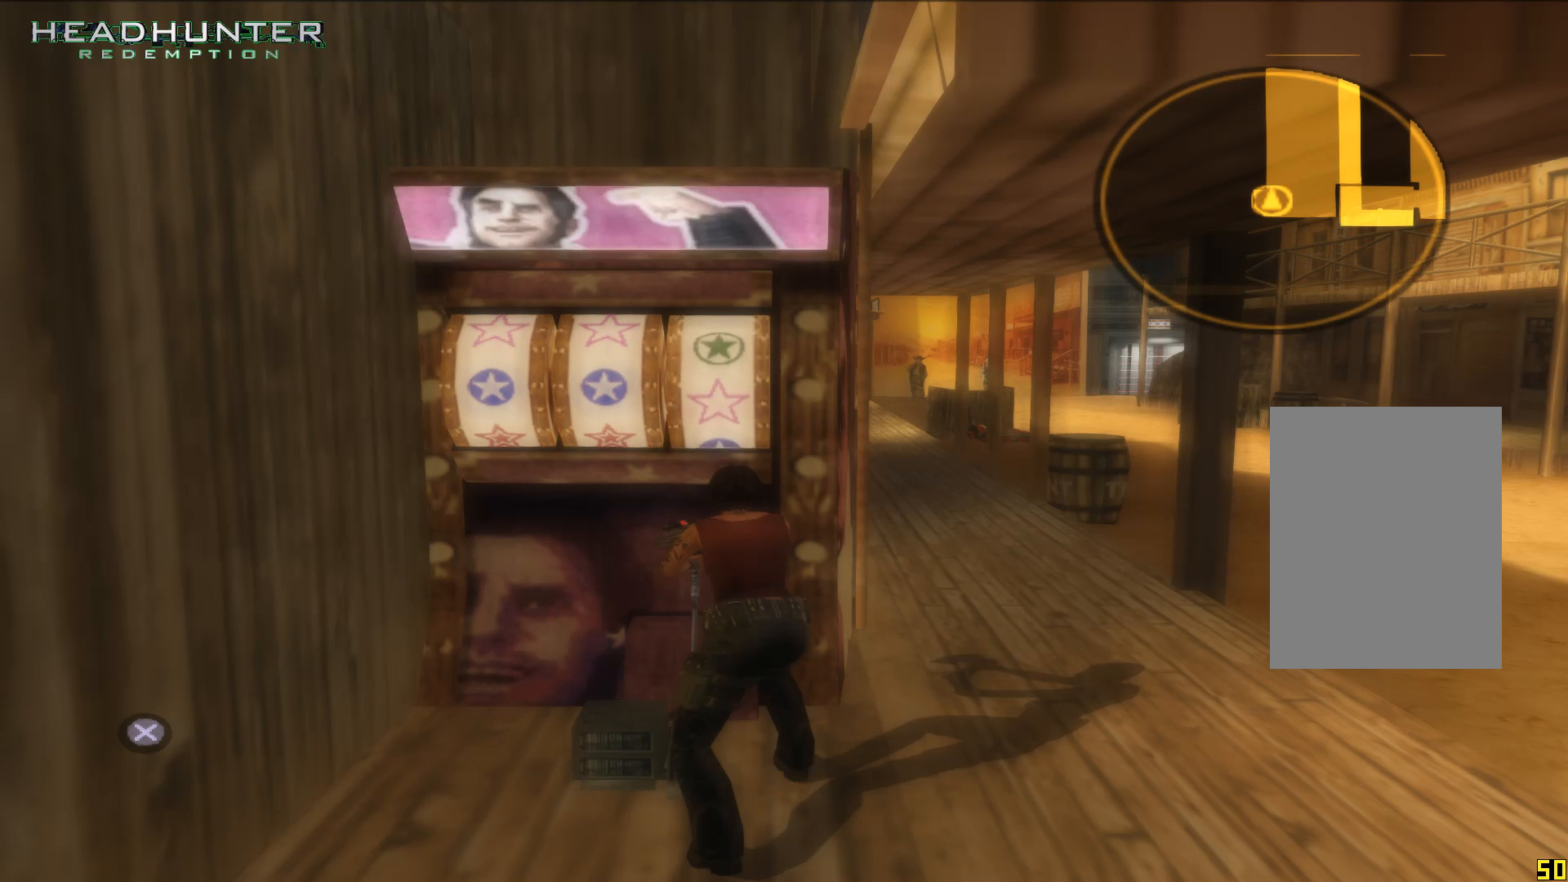
{"buttons": [], "left_stick": "center", "right_stick": "center", "events": []}
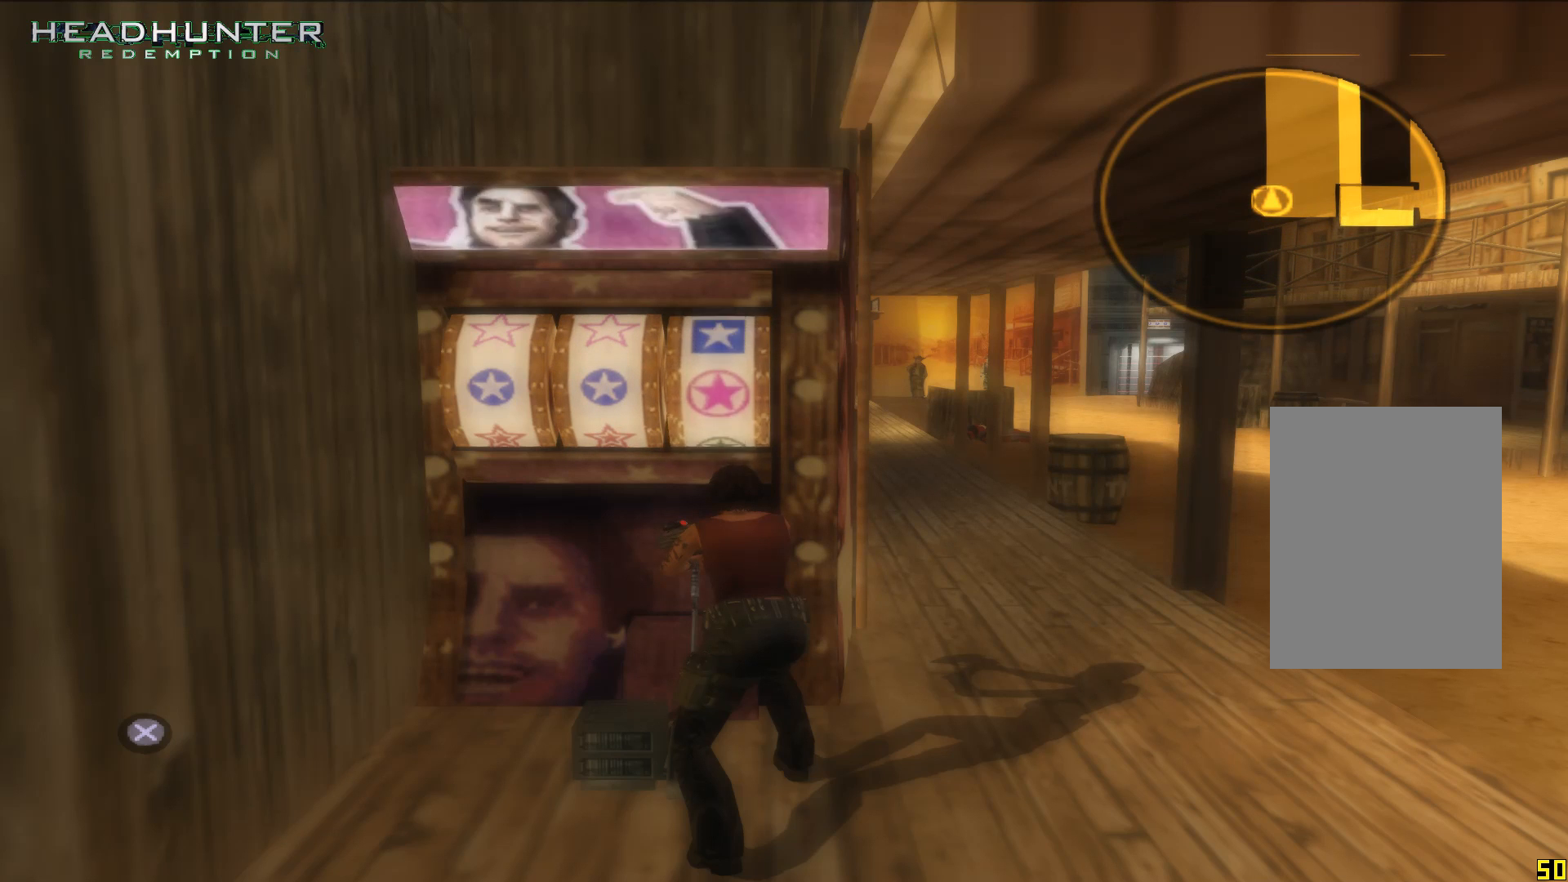
{"buttons": [], "left_stick": "center", "right_stick": "center", "events": []}
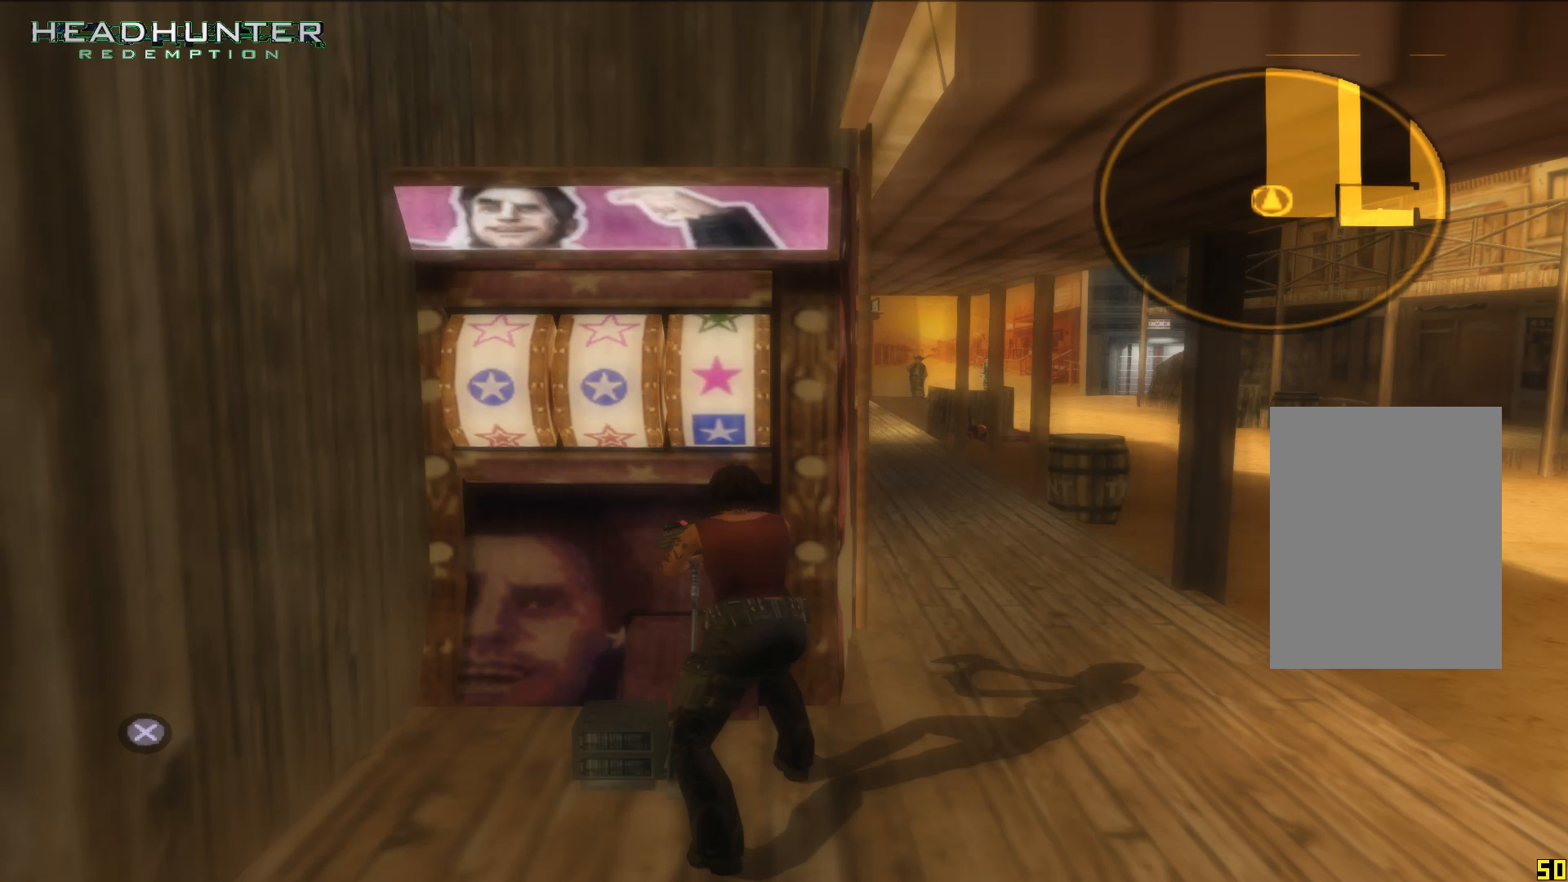
{"buttons": ["A"], "left_stick": "center", "right_stick": "center", "events": [[483, "A", "down"]]}
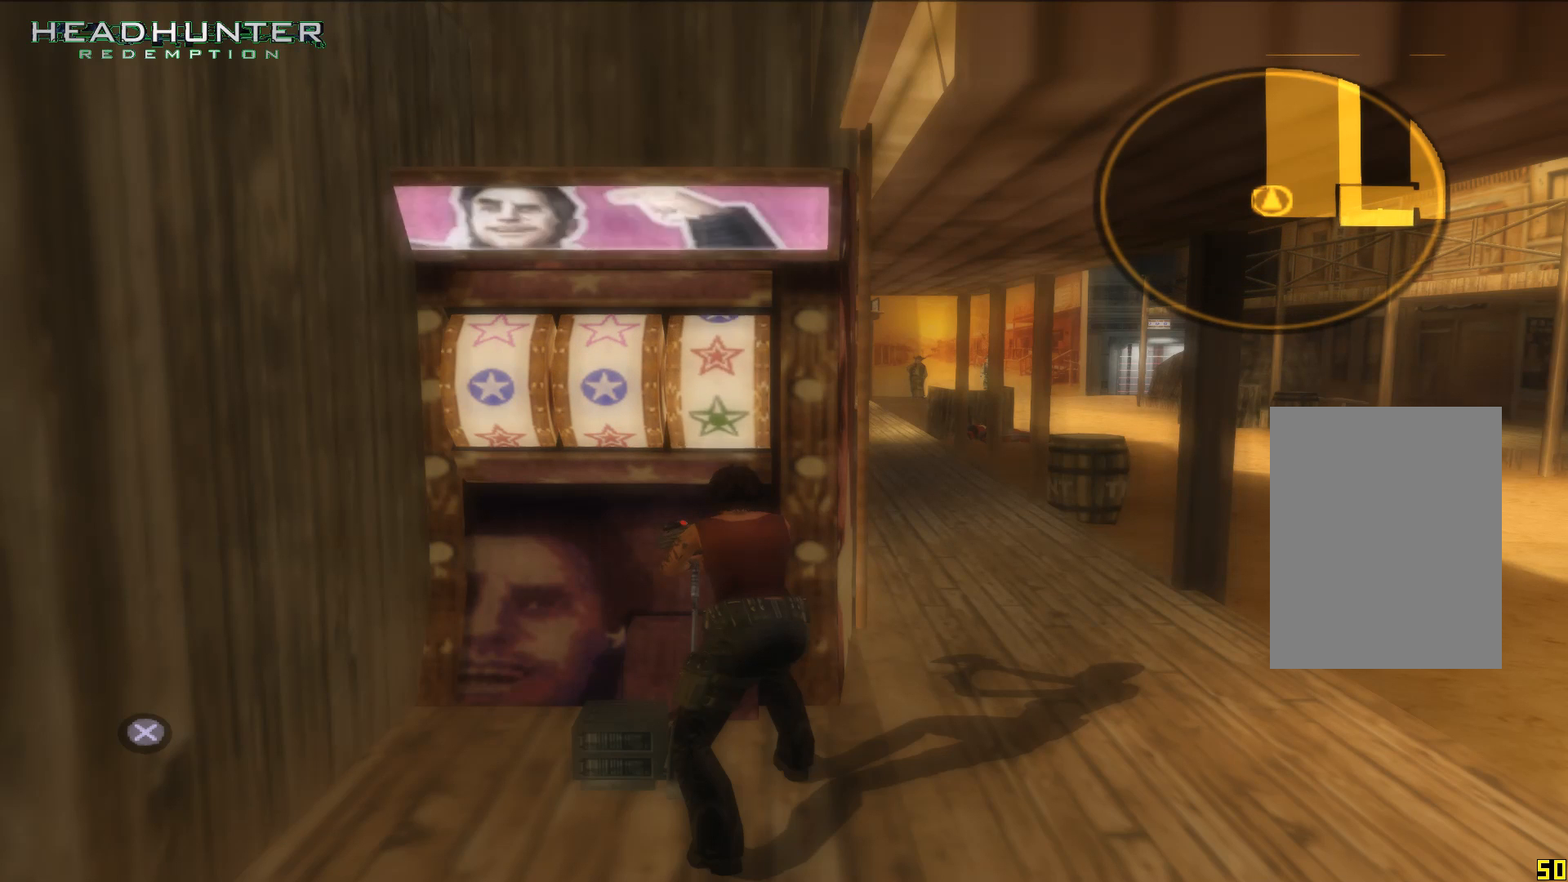
{"buttons": [], "left_stick": "center", "right_stick": "center", "events": [[100, "A", "up"]]}
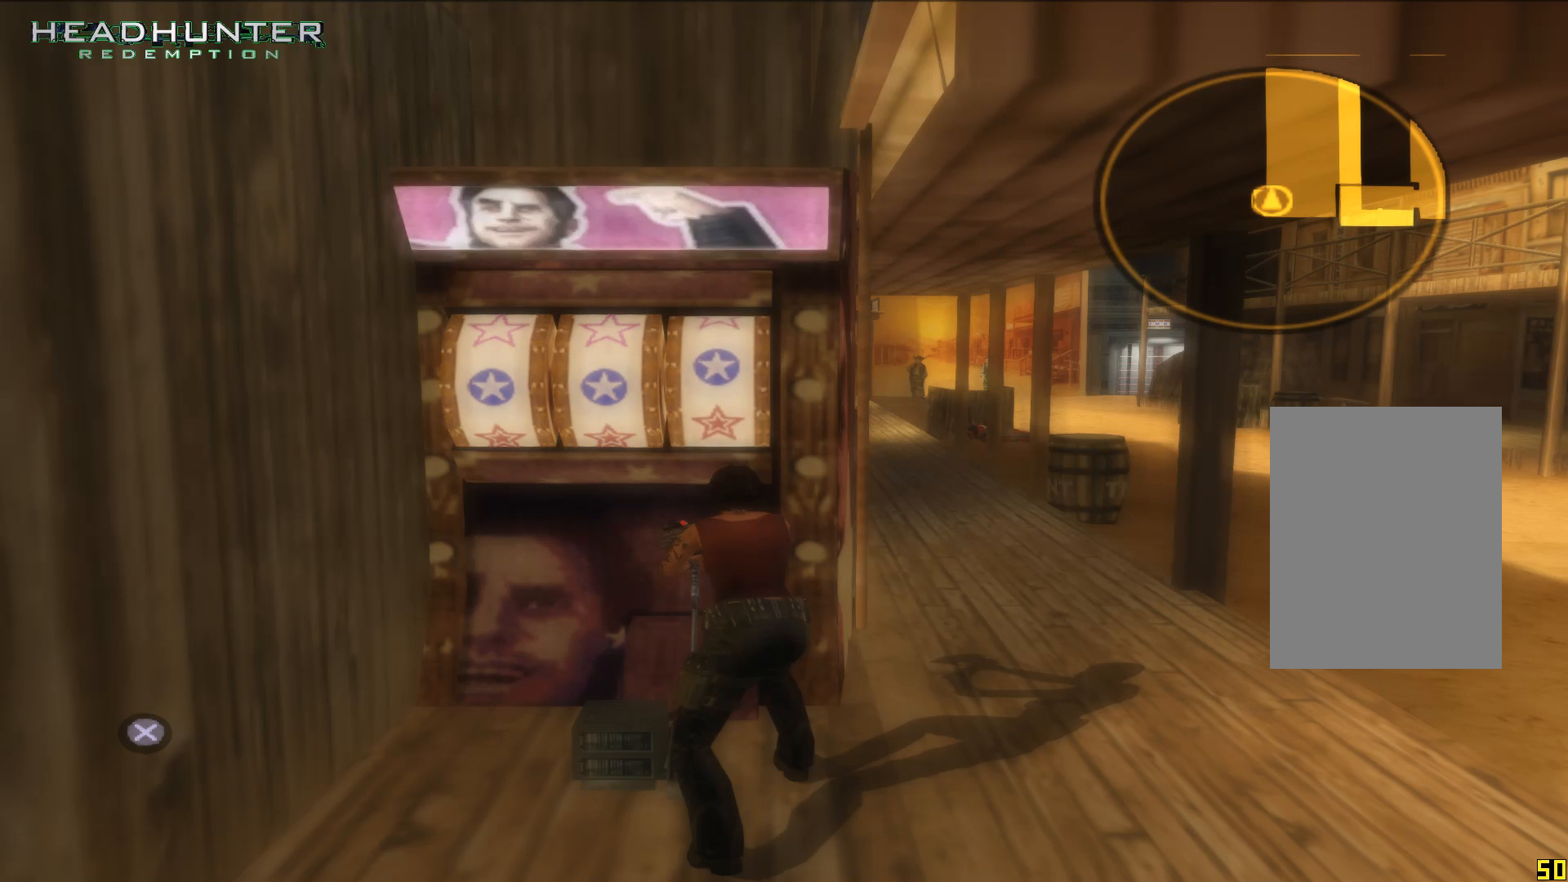
{"buttons": [], "left_stick": "center", "right_stick": "center", "events": []}
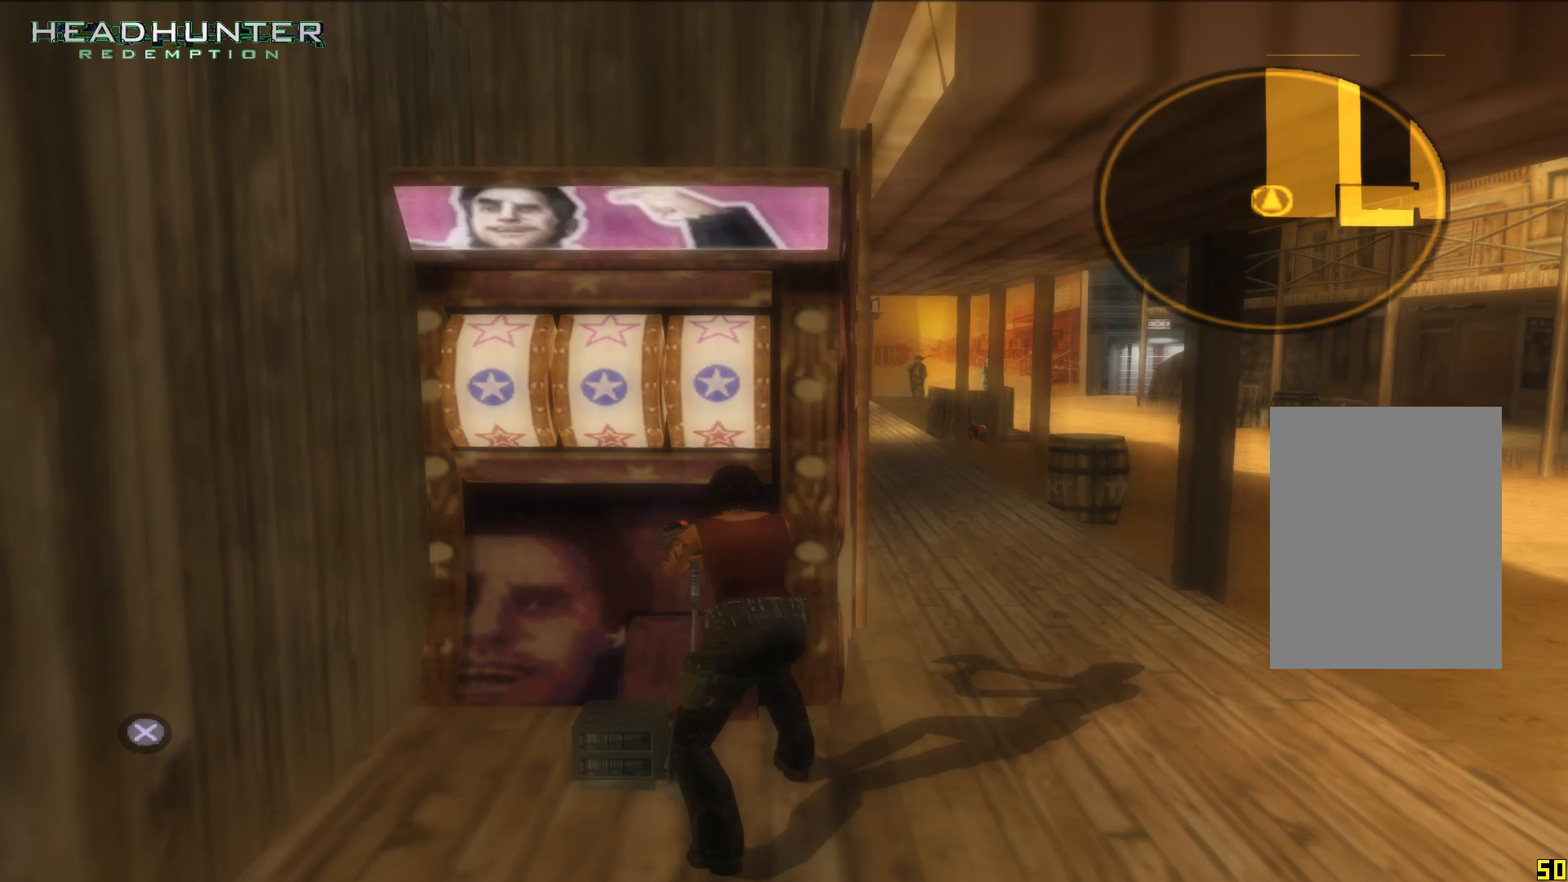
{"buttons": [], "left_stick": "center", "right_stick": "right", "events": [[483, "right_stick", "right"]]}